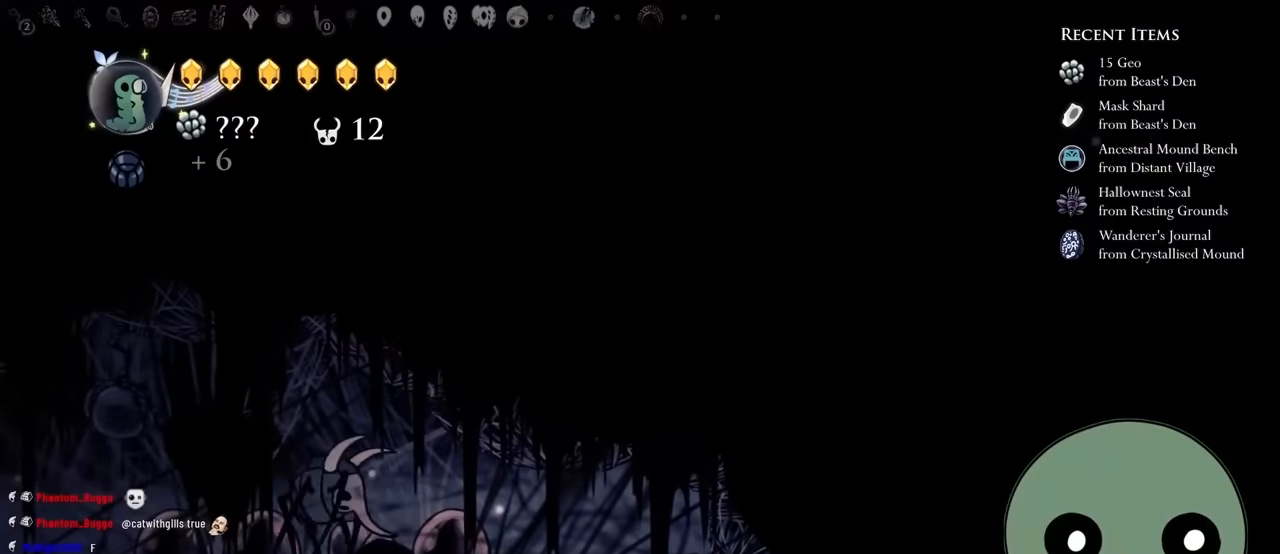
Gameplay with a controller (Xbox layout); each line is a JSON object with the inputs held at the frame after it (dt_ms = milliseconds from this image to that frame). "events" lists button and stick changes between this image and that frame as [ms after this image, input, new state], when the widget could be followed in between. Not read: L3 R3.
{"dt_ms": 500, "buttons": [], "left_stick": "center", "right_stick": "center", "events": []}
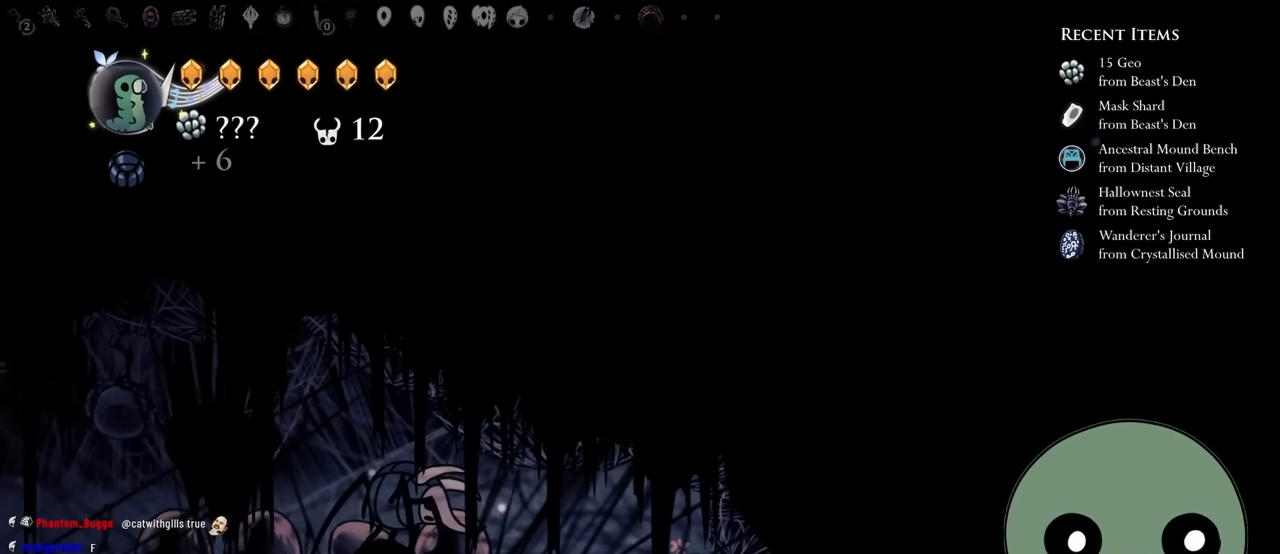
{"dt_ms": 1000, "buttons": ["DPAD_UP", "DPAD_LEFT"], "left_stick": "center", "right_stick": "center"}
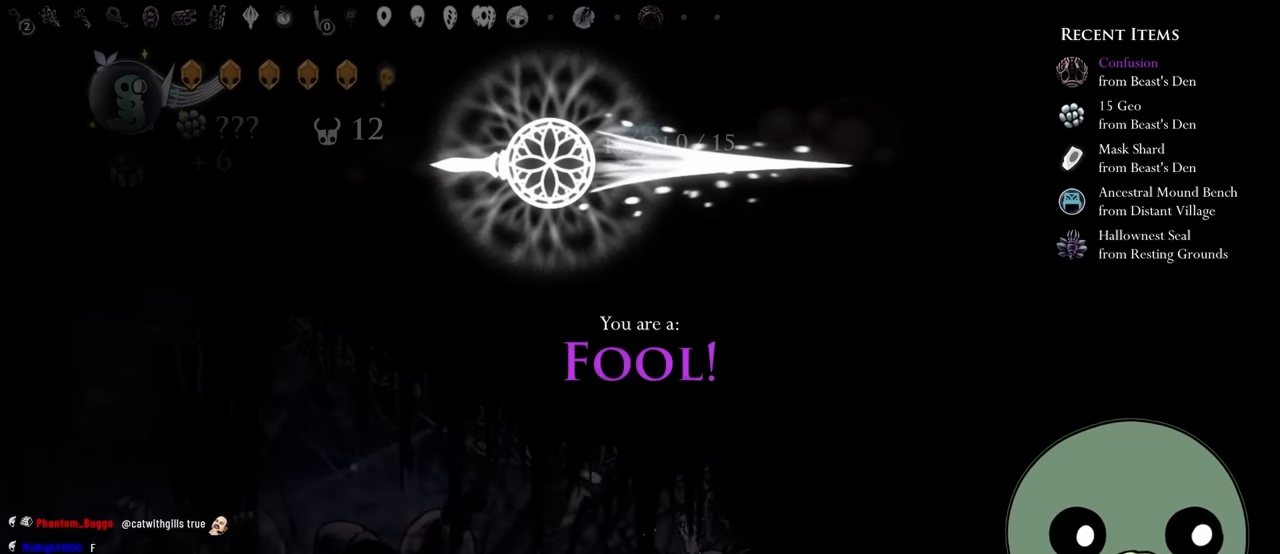
{"dt_ms": 500, "buttons": ["A", "DPAD_LEFT"], "left_stick": "center", "right_stick": "center", "events": [[33, "X", "down"], [300, "DPAD_UP", "up"], [300, "X", "up"], [500, "A", "down"]]}
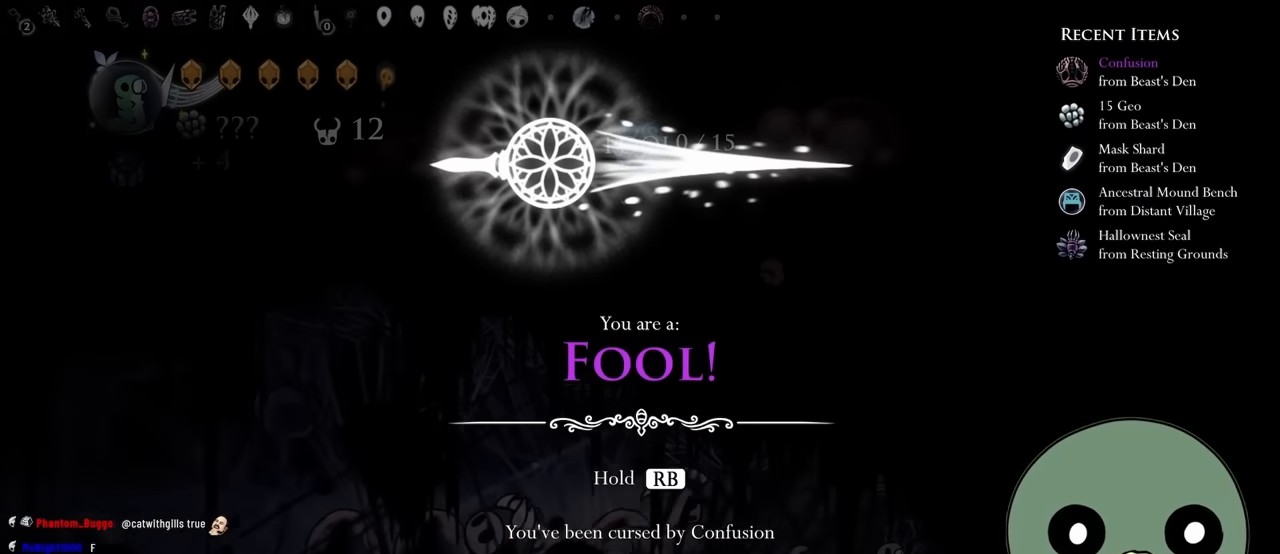
{"dt_ms": 1000, "buttons": ["DPAD_LEFT"], "left_stick": "center", "right_stick": "center"}
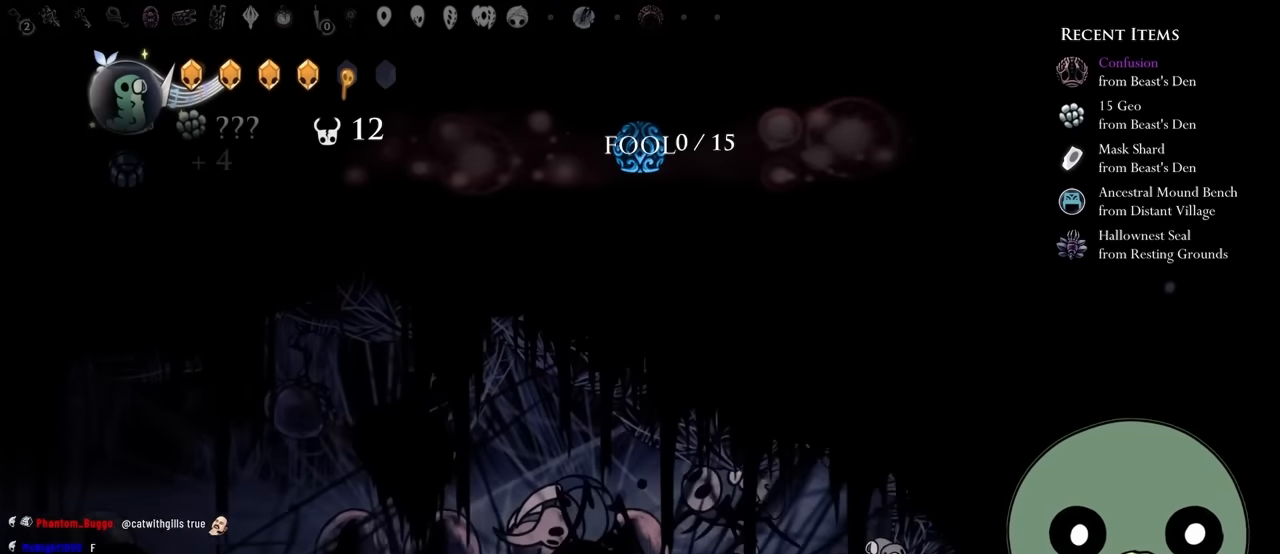
{"dt_ms": 500, "buttons": ["DPAD_LEFT"], "left_stick": "center", "right_stick": "center", "events": [[117, "R1", "down"], [233, "R2", "down"], [367, "R2", "up"], [400, "R1", "up"]]}
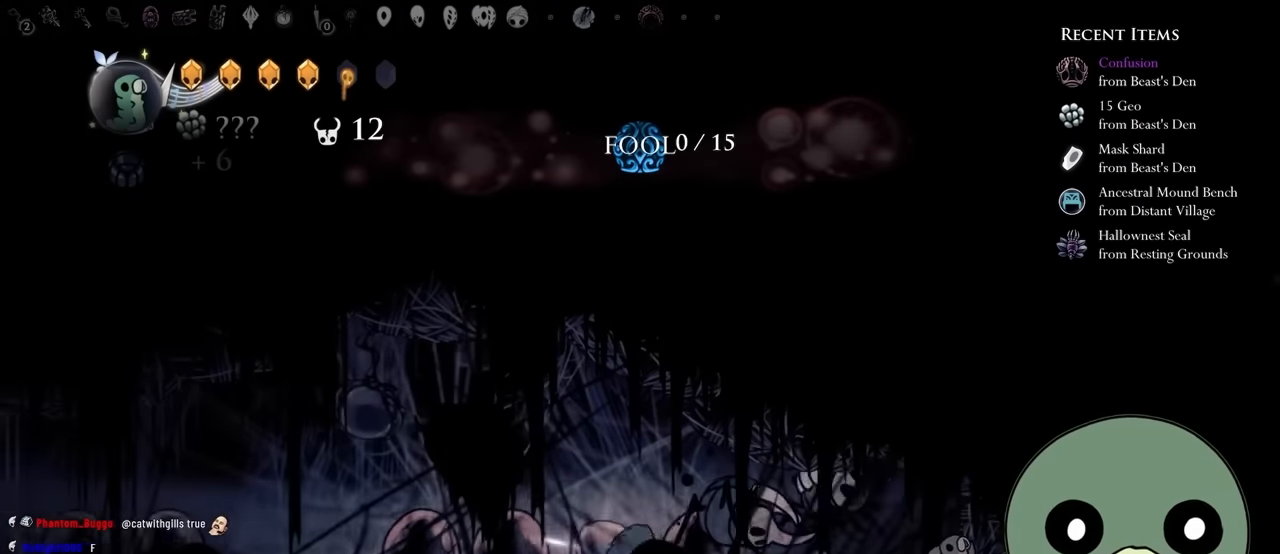
{"dt_ms": 500, "buttons": ["DPAD_LEFT"], "left_stick": "center", "right_stick": "center", "events": [[133, "A", "down"], [267, "A", "up"]]}
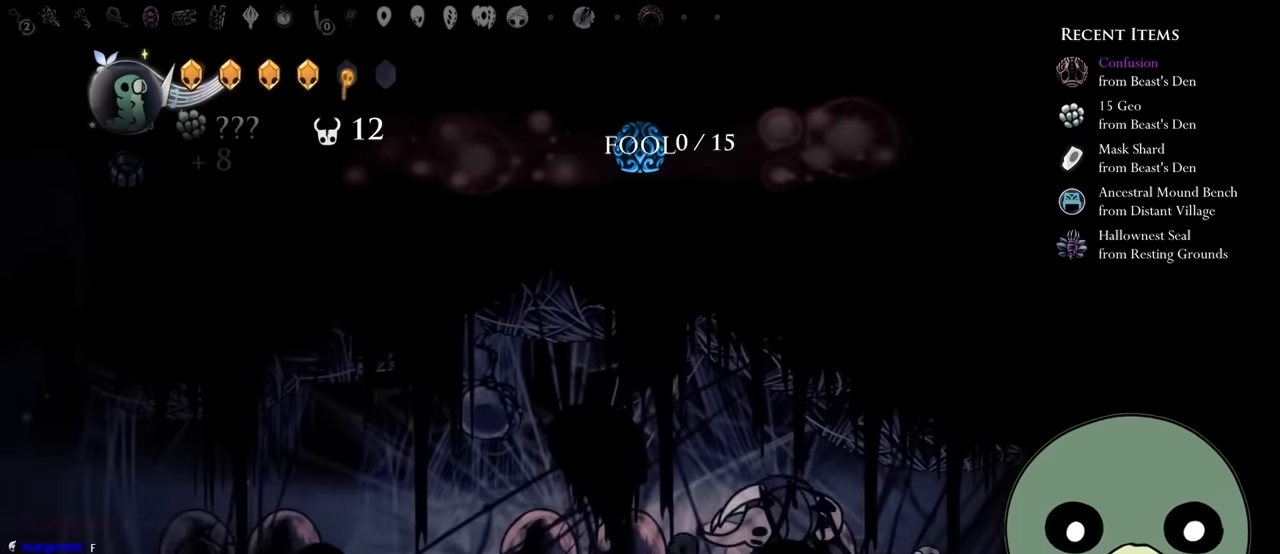
{"dt_ms": 500, "buttons": ["DPAD_LEFT"], "left_stick": "center", "right_stick": "center", "events": [[233, "A", "down"], [450, "A", "up"]]}
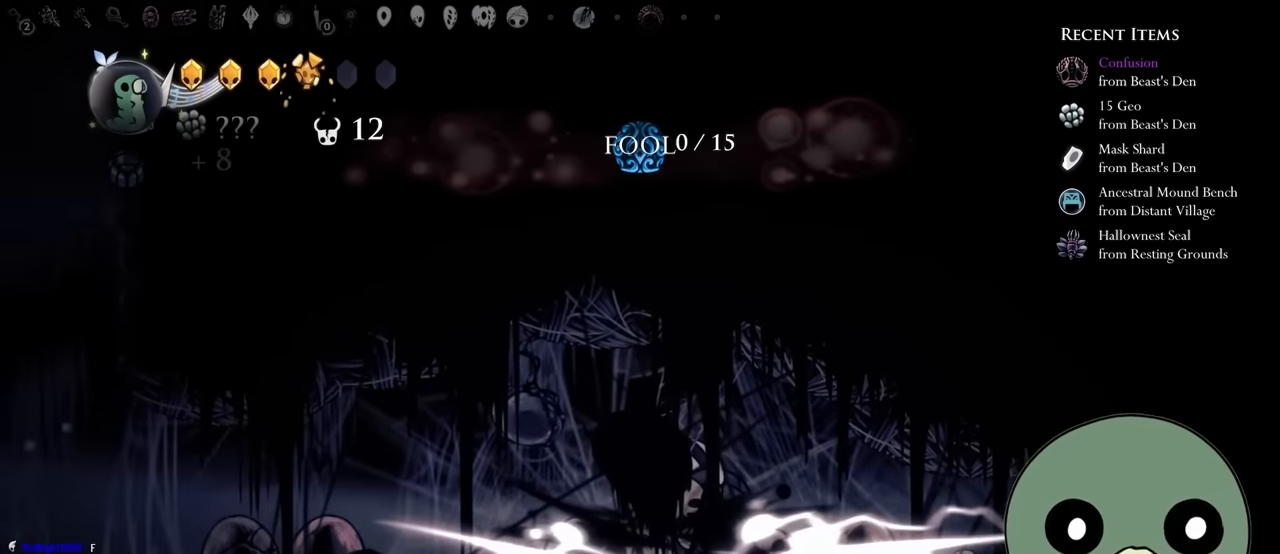
{"dt_ms": 500, "buttons": ["DPAD_LEFT"], "left_stick": "center", "right_stick": "center", "events": [[33, "L2", "down"], [367, "L2", "up"]]}
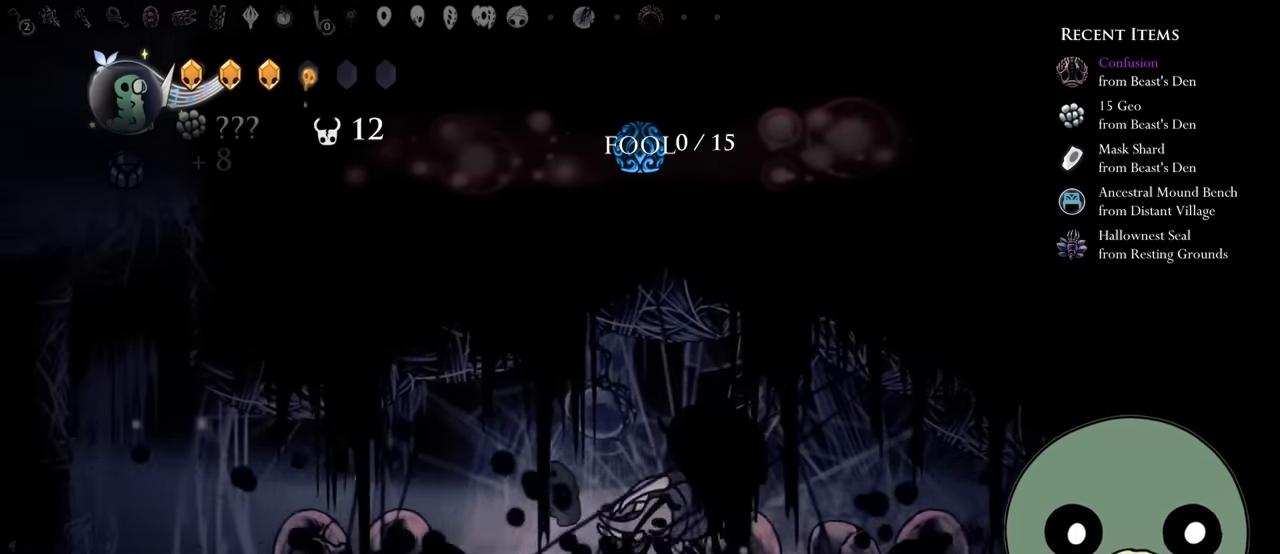
{"dt_ms": 500, "buttons": ["Y", "DPAD_LEFT"], "left_stick": "center", "right_stick": "center", "events": [[83, "L2", "down"], [283, "DPAD_LEFT", "up"], [333, "DPAD_LEFT", "down"], [333, "L2", "up"], [483, "Y", "down"]]}